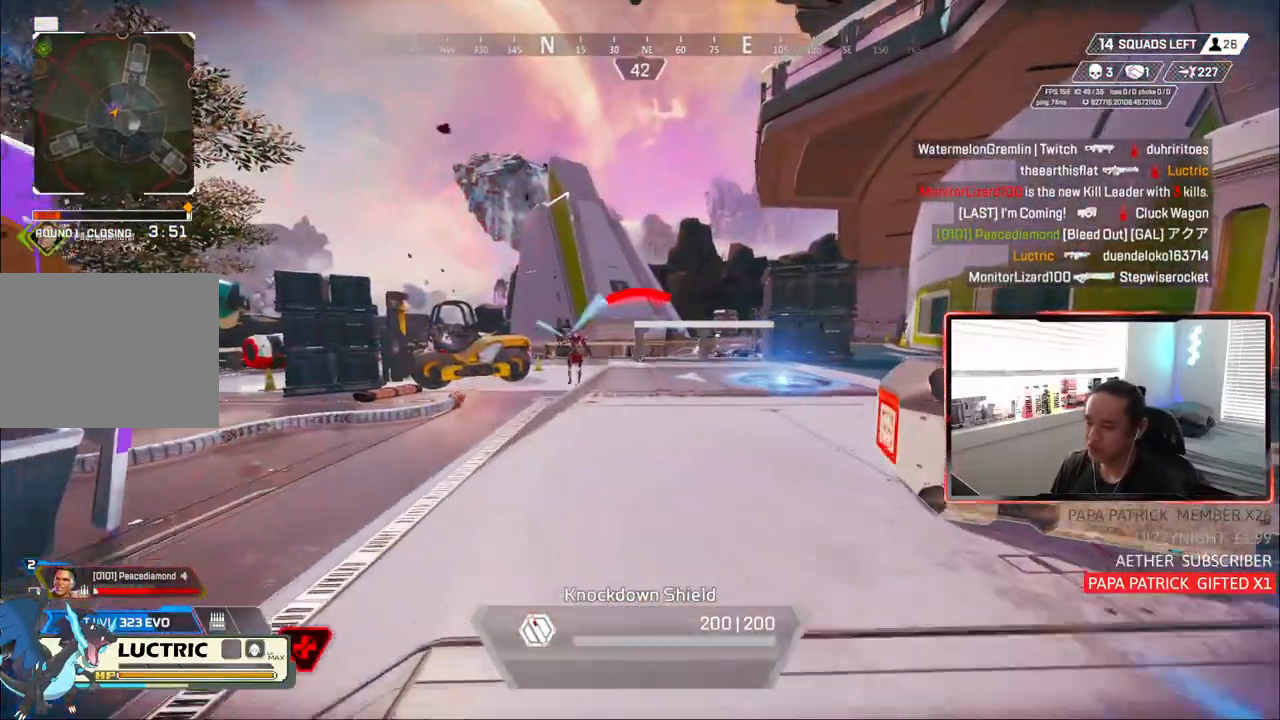
Gameplay with a controller (PlayStation layout); each line is a JSON object with the inputs held at the frame after it (dt_ms = milliseconds from this image to that frame). "events" lists button and stick changes between this image and that frame as [ms after this image, input, new state], when the widget could be followed in between. Not read: L3.
{"dt_ms": 500, "buttons": ["R1"], "left_stick": "up-left", "right_stick": "center", "events": [[150, "R1", "up"], [217, "R1", "down"]]}
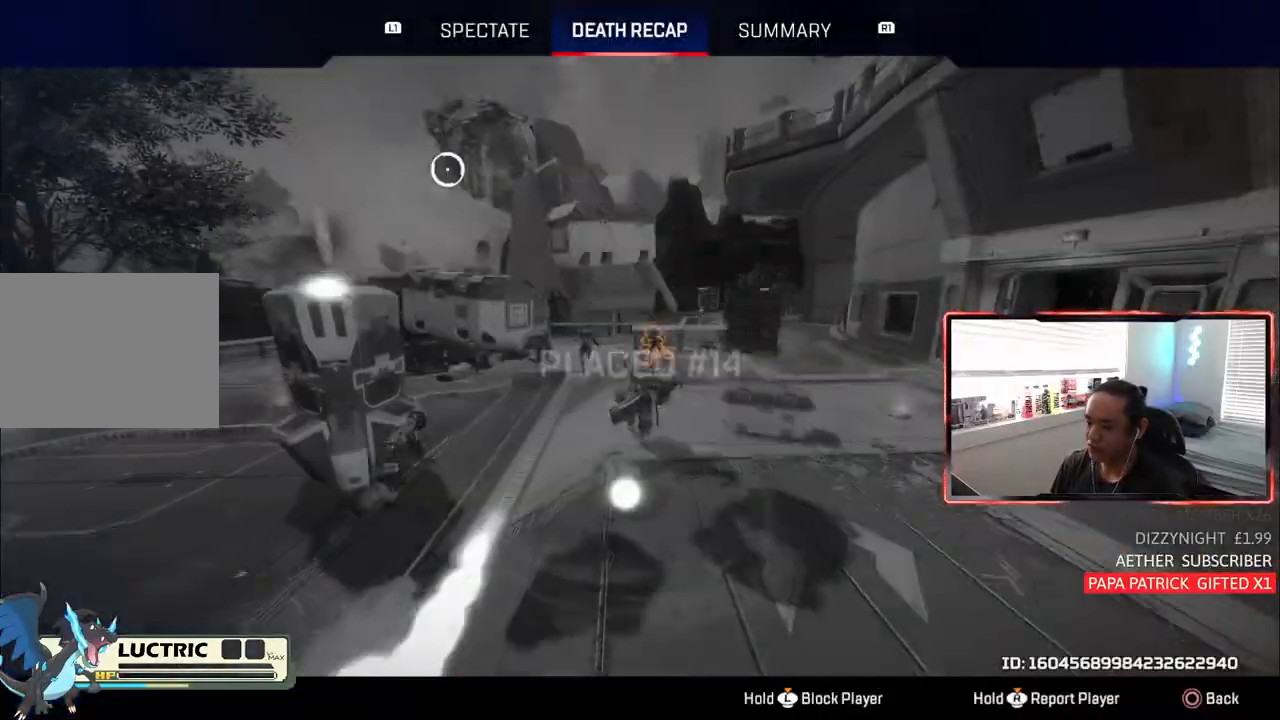
{"dt_ms": 1000, "buttons": [], "left_stick": "center", "right_stick": "center"}
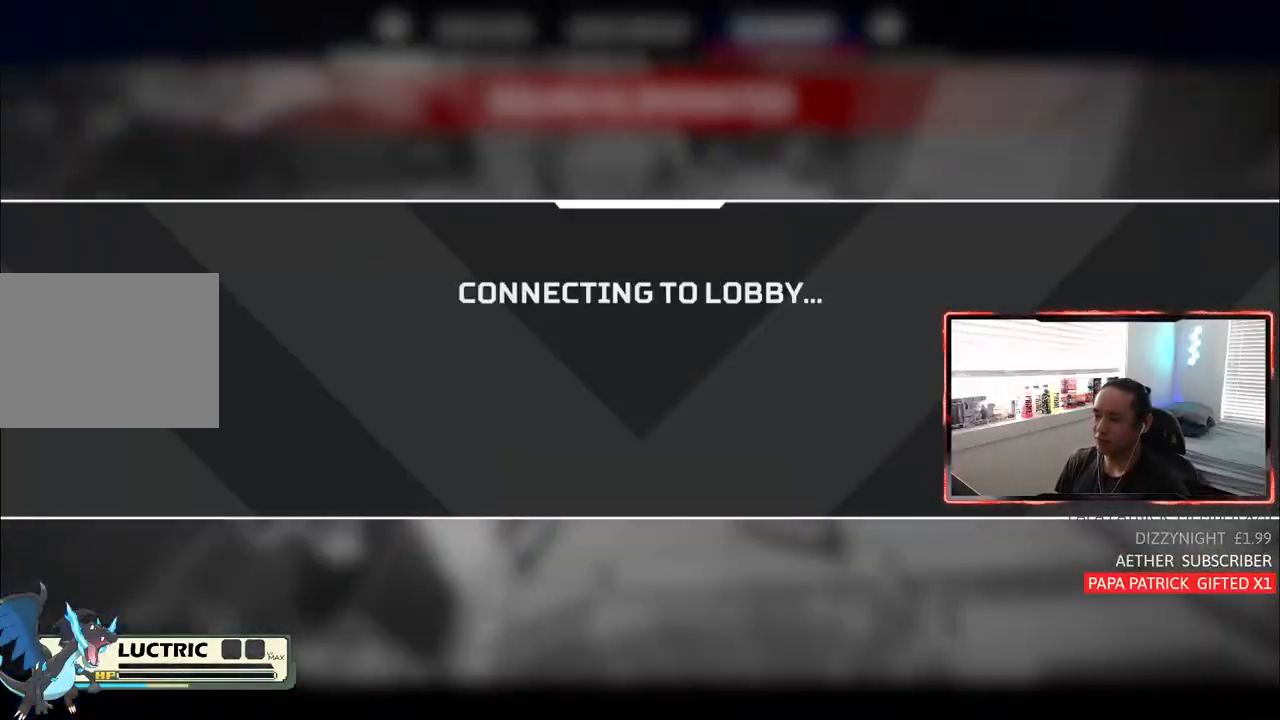
{"dt_ms": 500, "buttons": [], "left_stick": "center", "right_stick": "center", "events": []}
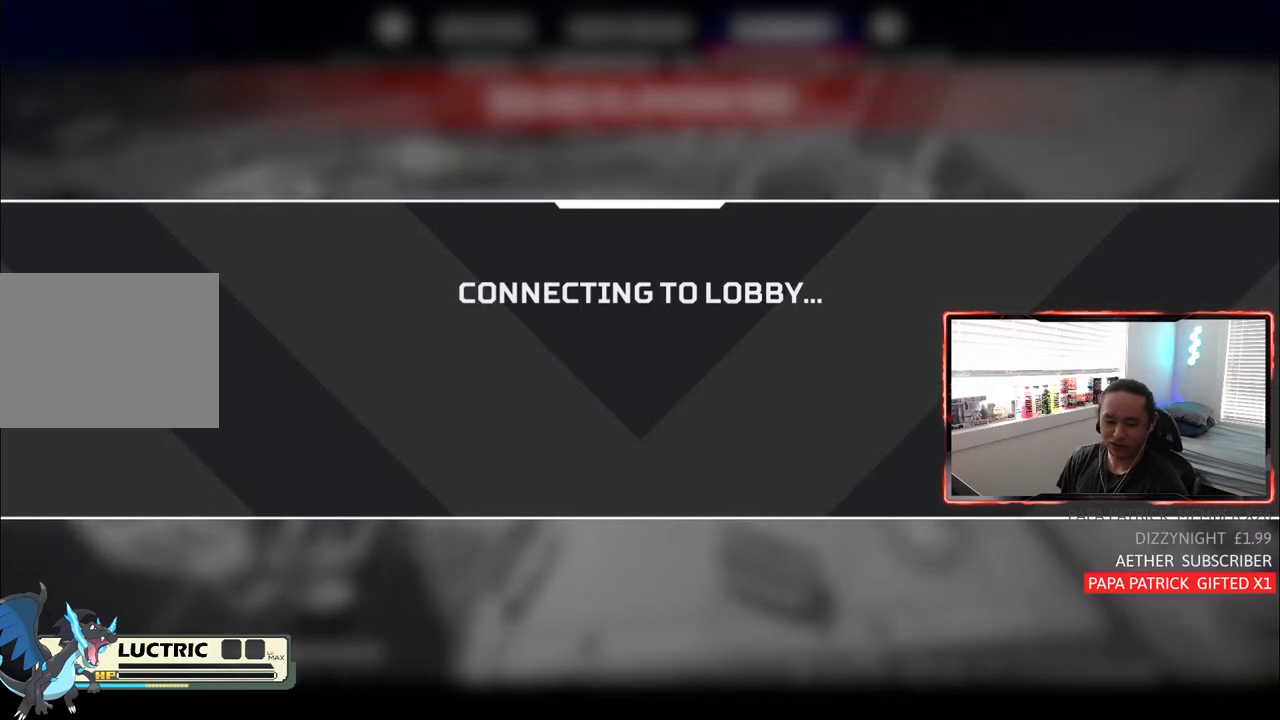
{"dt_ms": 500, "buttons": [], "left_stick": "center", "right_stick": "right", "events": [[333, "right_stick", "right"]]}
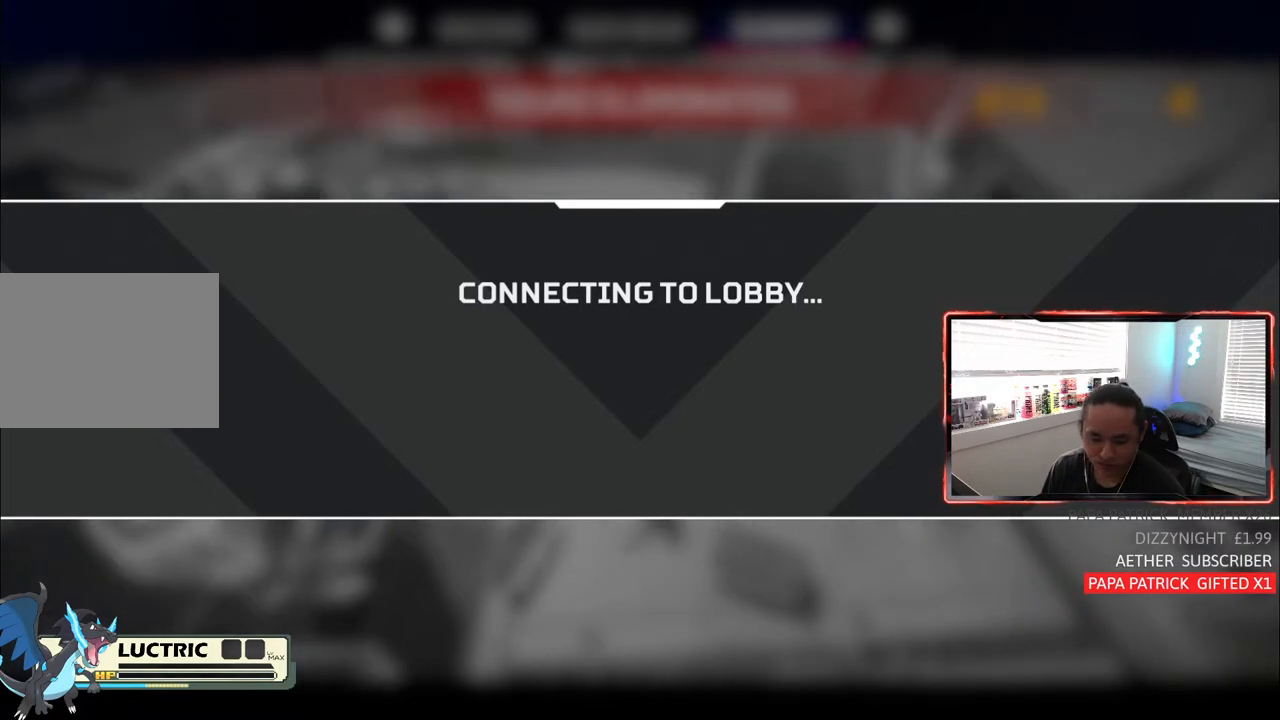
{"dt_ms": 500, "buttons": [], "left_stick": "center", "right_stick": "center", "events": [[133, "right_stick", "center"]]}
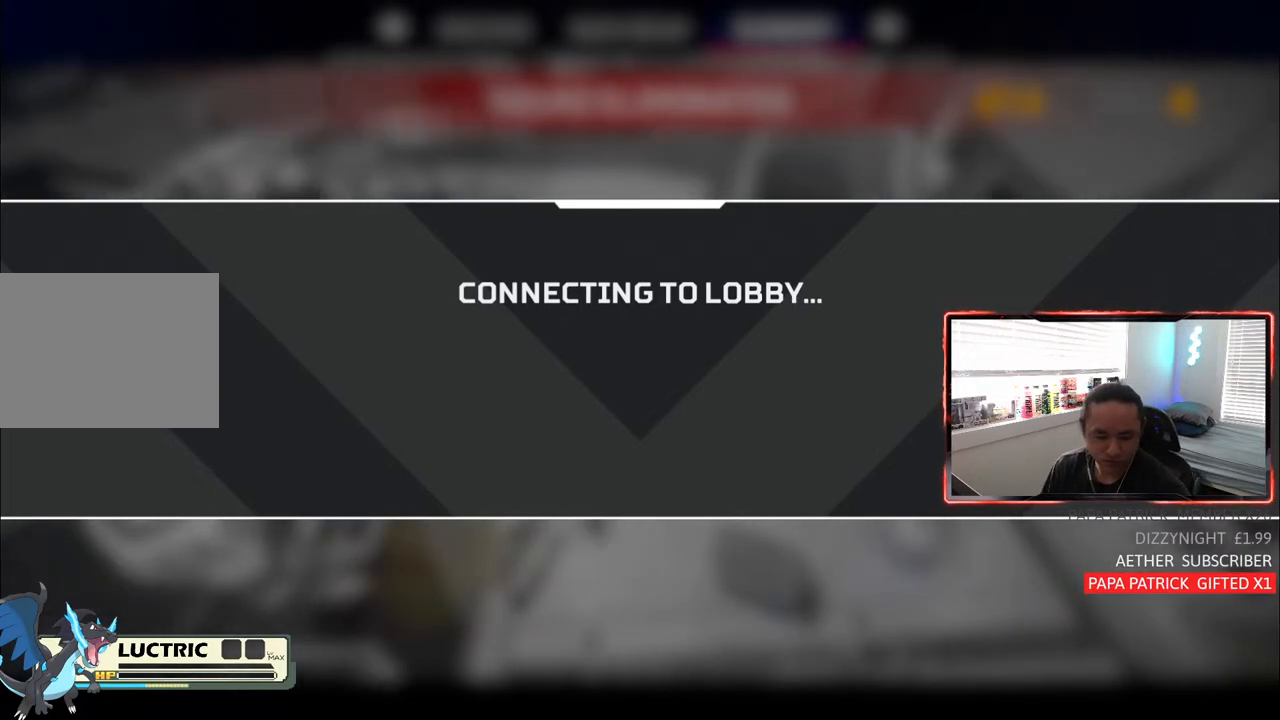
{"dt_ms": 500, "buttons": [], "left_stick": "center", "right_stick": "center", "events": []}
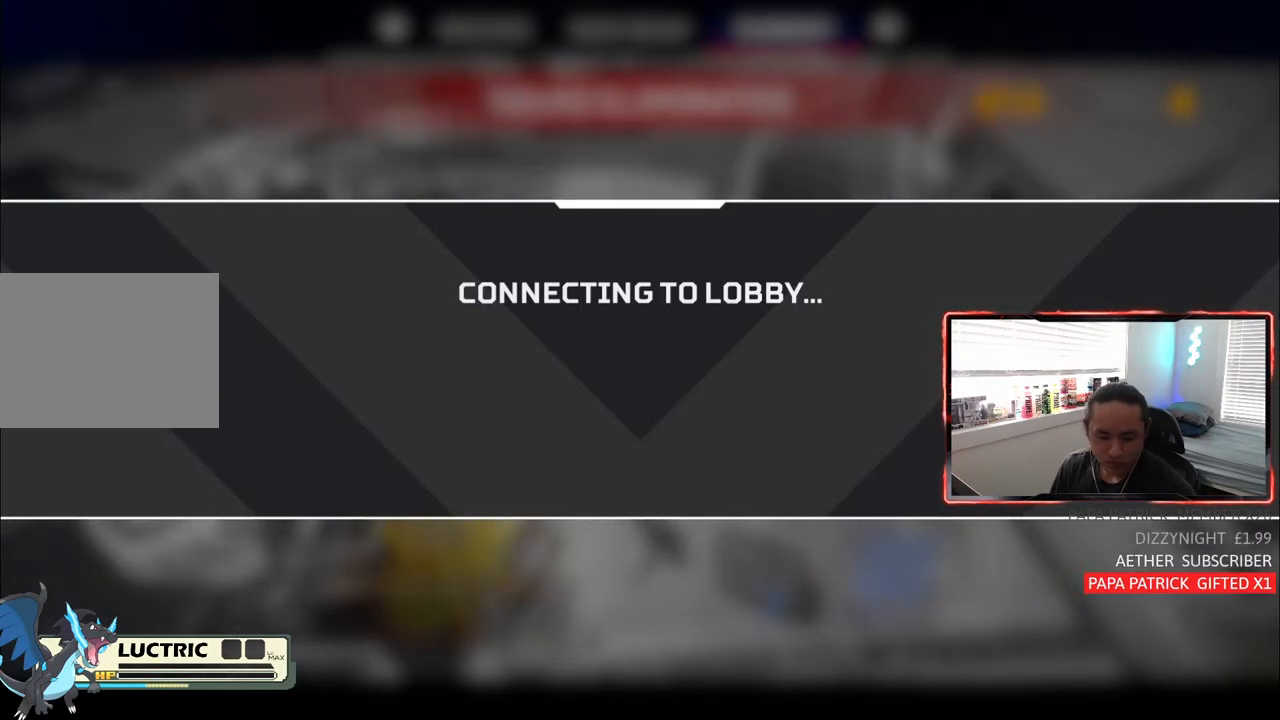
{"dt_ms": 500, "buttons": [], "left_stick": "center", "right_stick": "right", "events": [[317, "right_stick", "right"]]}
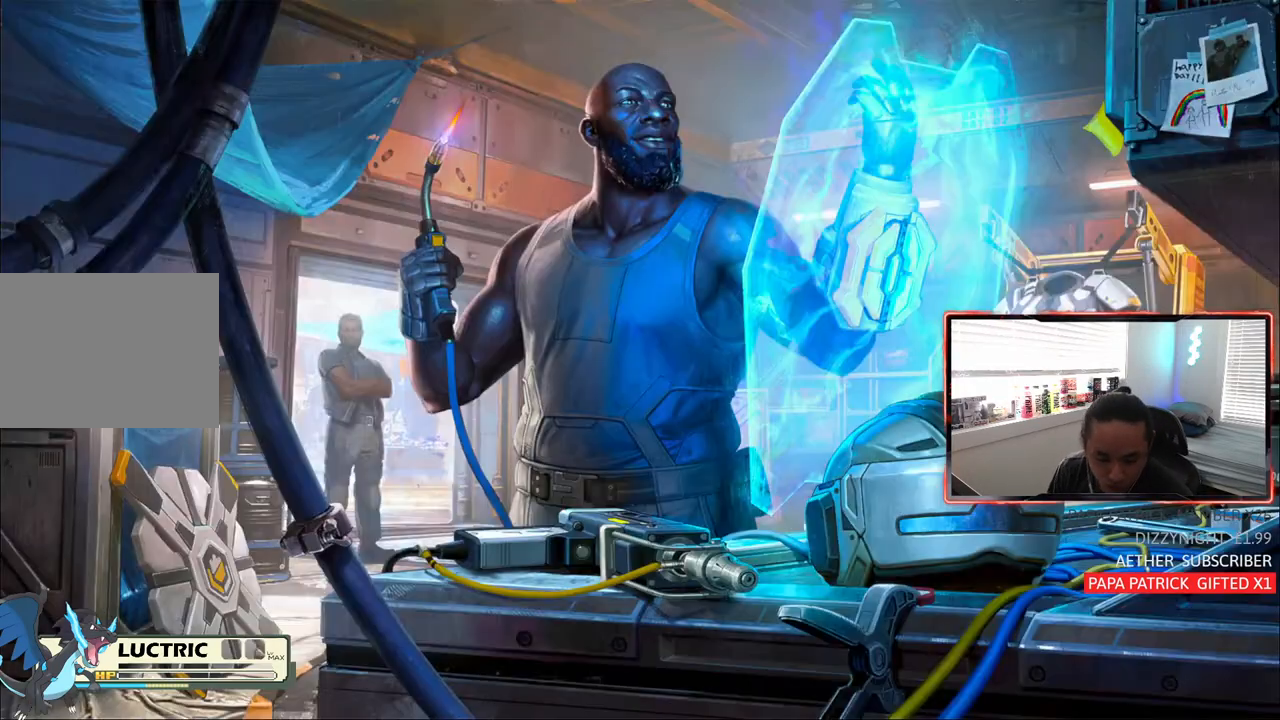
{"dt_ms": 500, "buttons": [], "left_stick": "center", "right_stick": "center", "events": [[50, "right_stick", "center"]]}